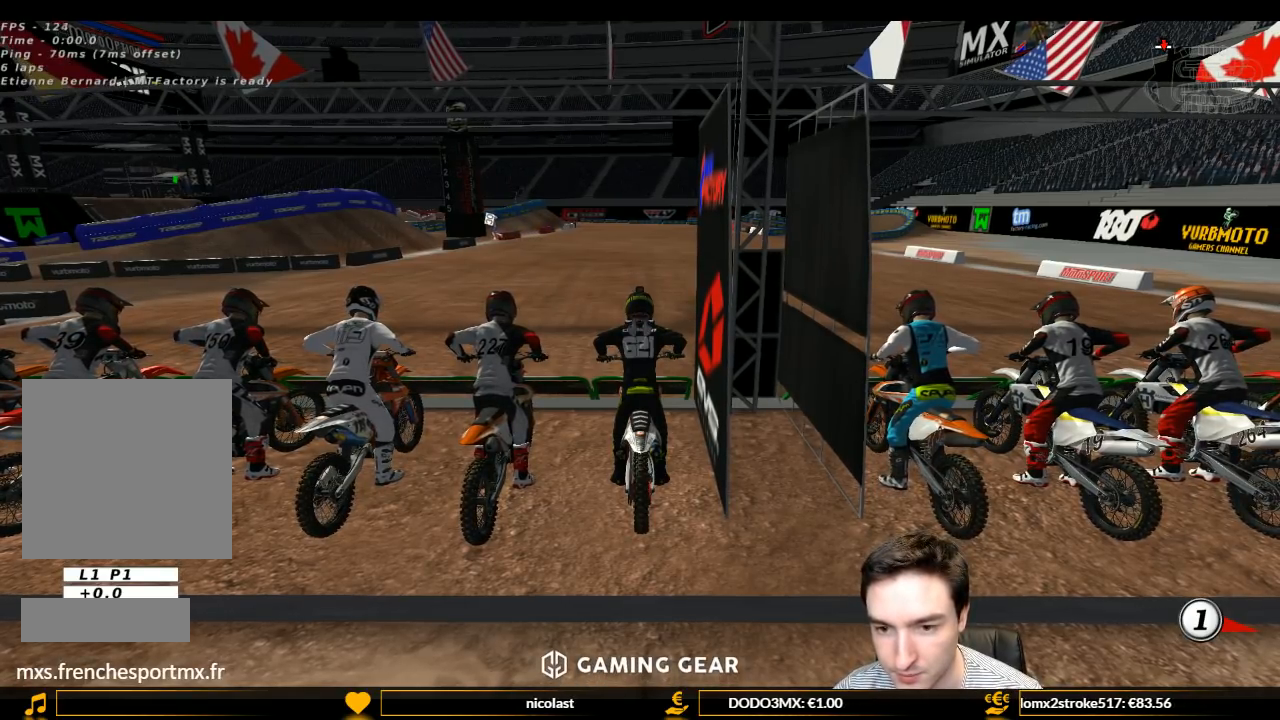
Gameplay with a controller (Xbox layout); each line is a JSON object with the inputs held at the frame after it. "events" lists button and stick changes between this image and that frame as [ms after this image, input, new state], when the widget could be followed in between. Not read: L3 R3.
{"buttons": ["L1", "R1", "R2"], "left_stick": "up", "right_stick": "center", "events": []}
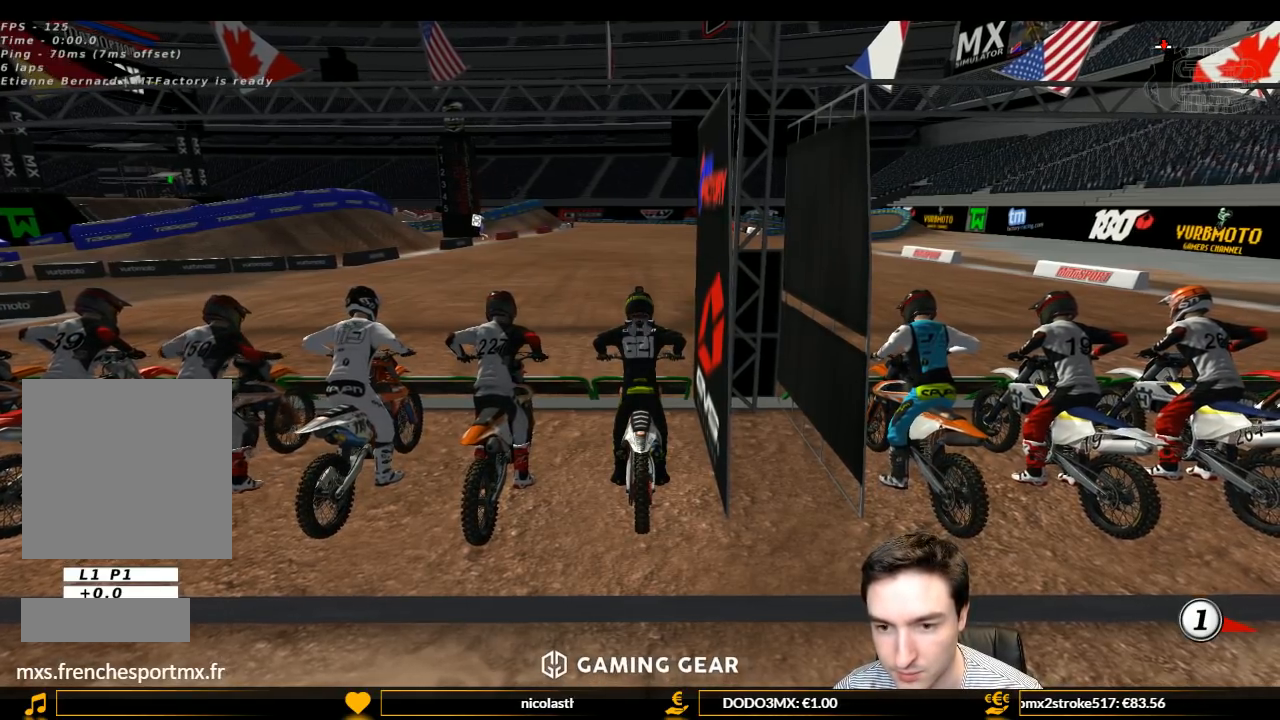
{"buttons": ["L1", "R1", "R2"], "left_stick": "up", "right_stick": "center", "events": []}
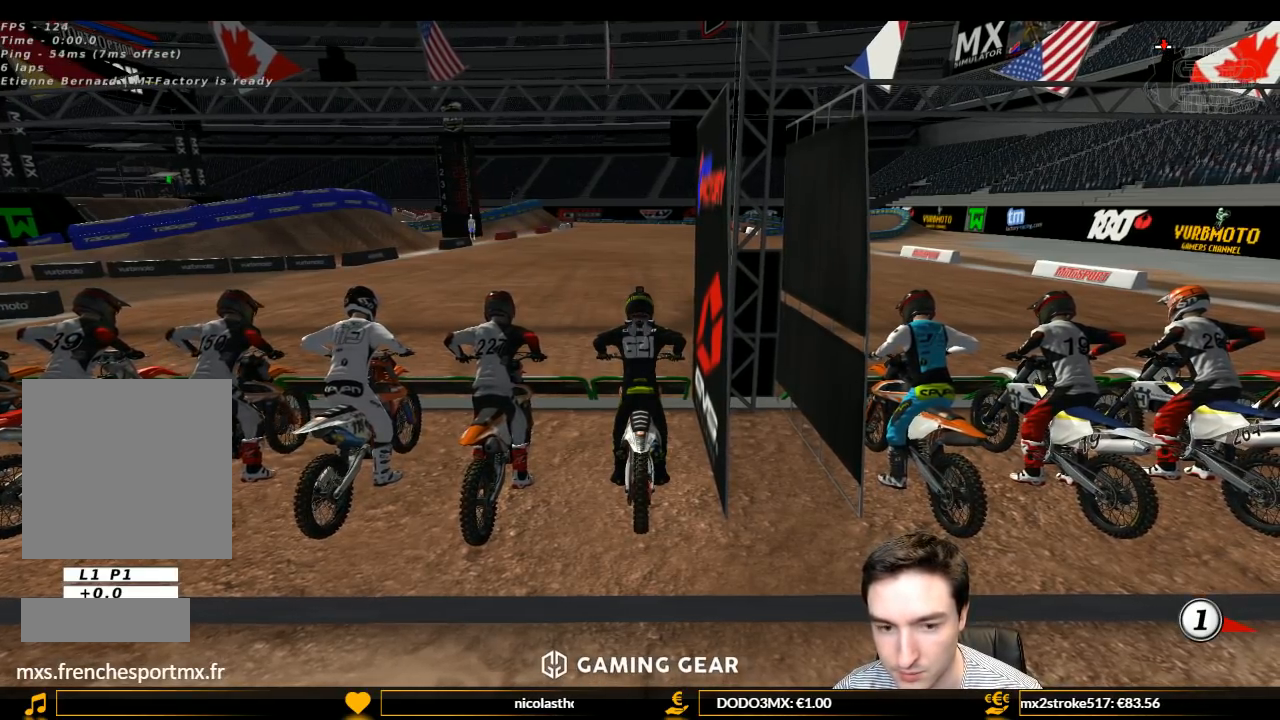
{"buttons": ["L1", "R1", "R2"], "left_stick": "up", "right_stick": "center", "events": []}
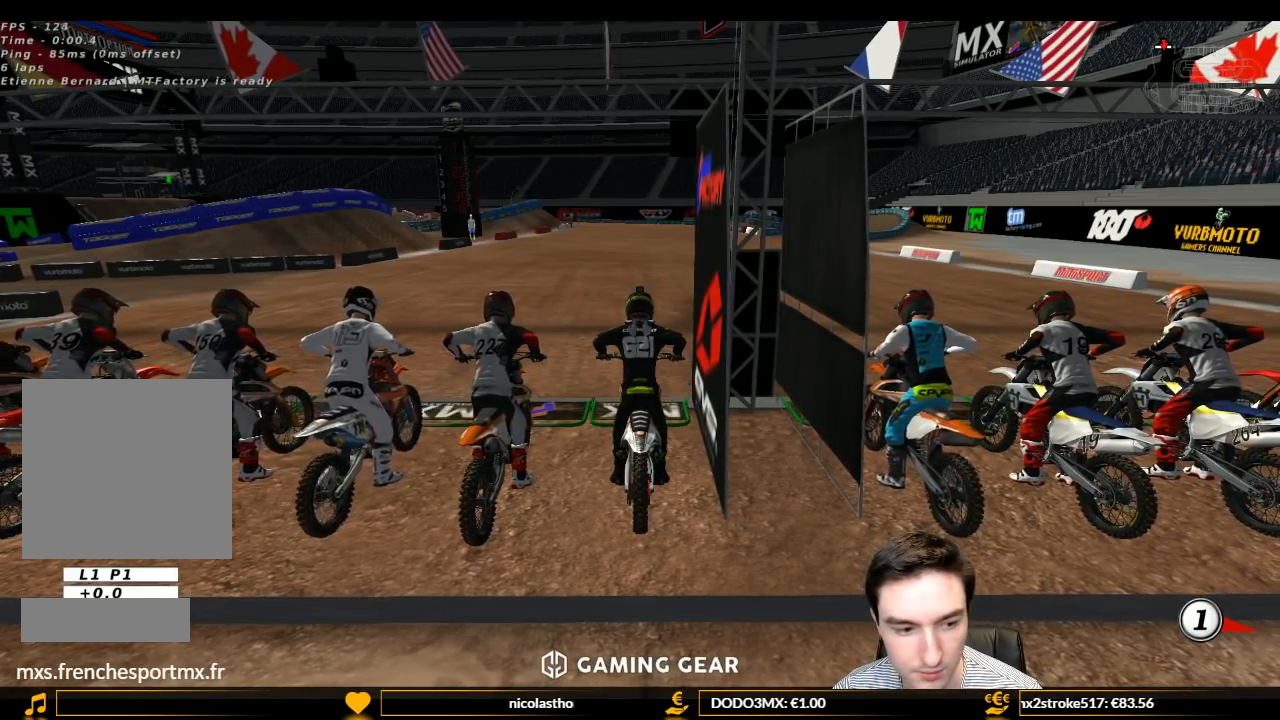
{"buttons": ["L1", "R2"], "left_stick": "up", "right_stick": "center", "events": [[167, "R1", "up"]]}
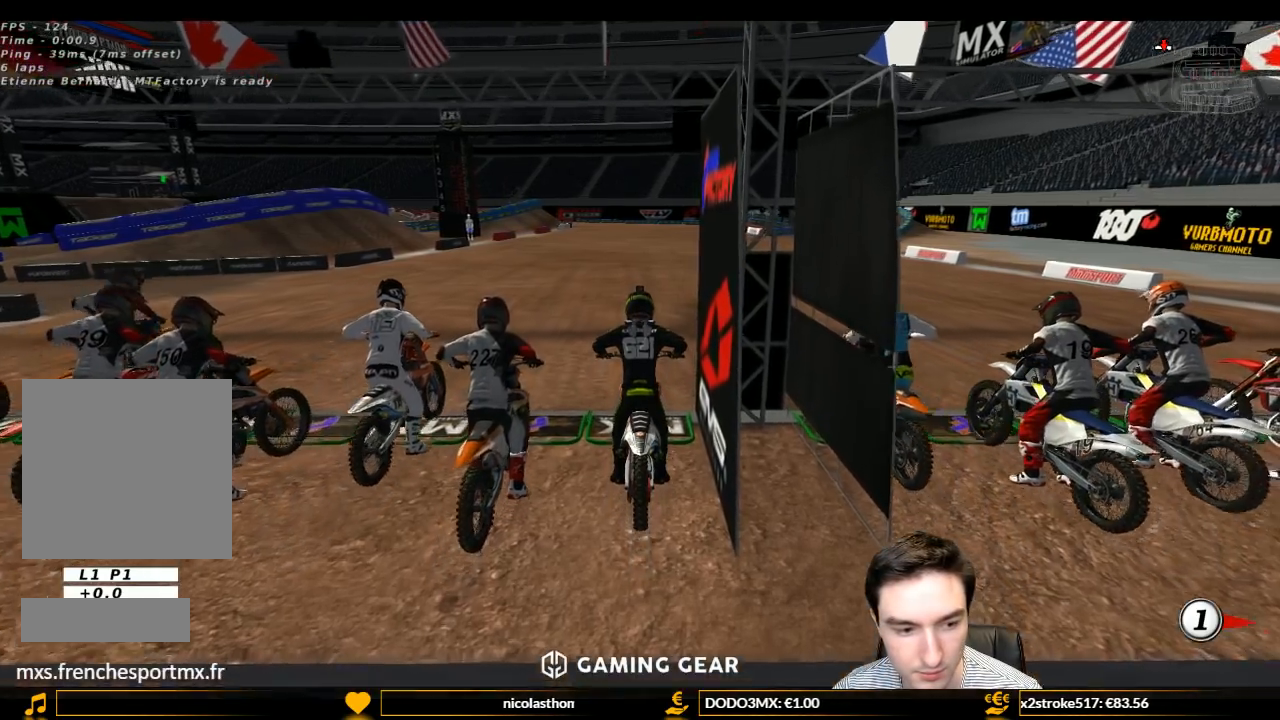
{"buttons": ["L1", "R2"], "left_stick": "center", "right_stick": "center", "events": [[367, "left_stick", "center"]]}
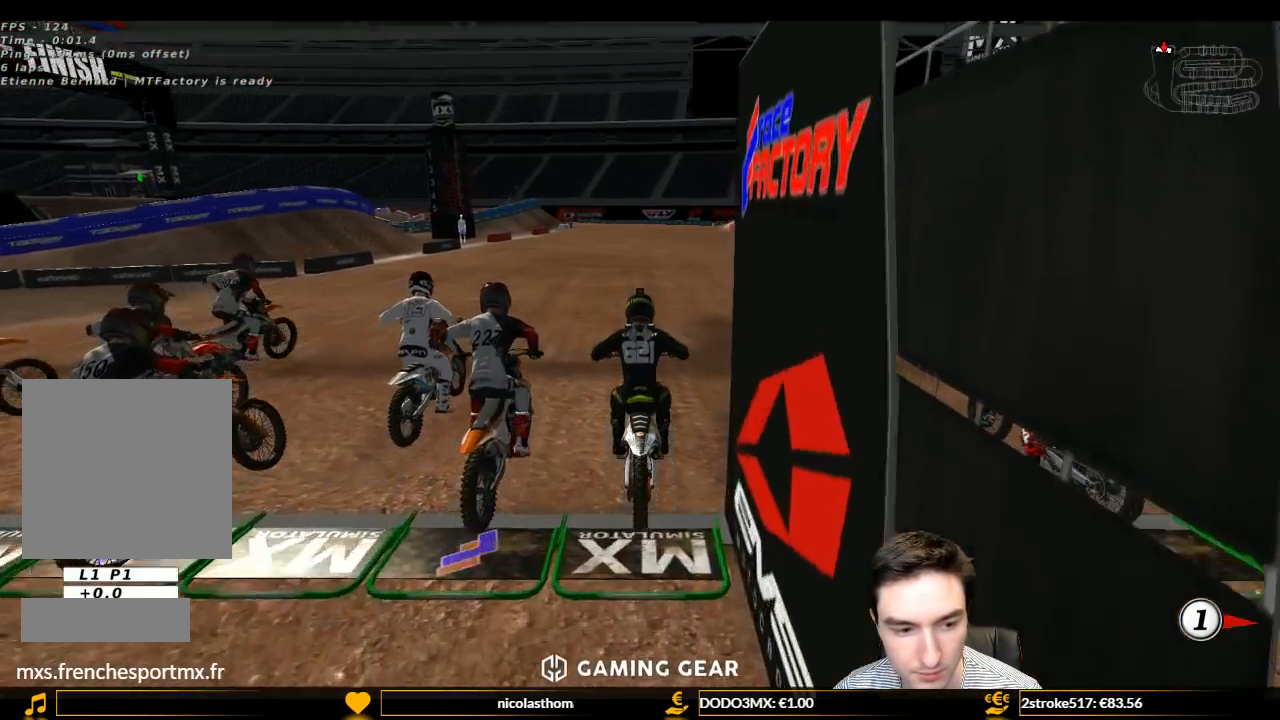
{"buttons": ["L1", "R2"], "left_stick": "center", "right_stick": "center", "events": [[400, "B", "down"], [500, "B", "up"]]}
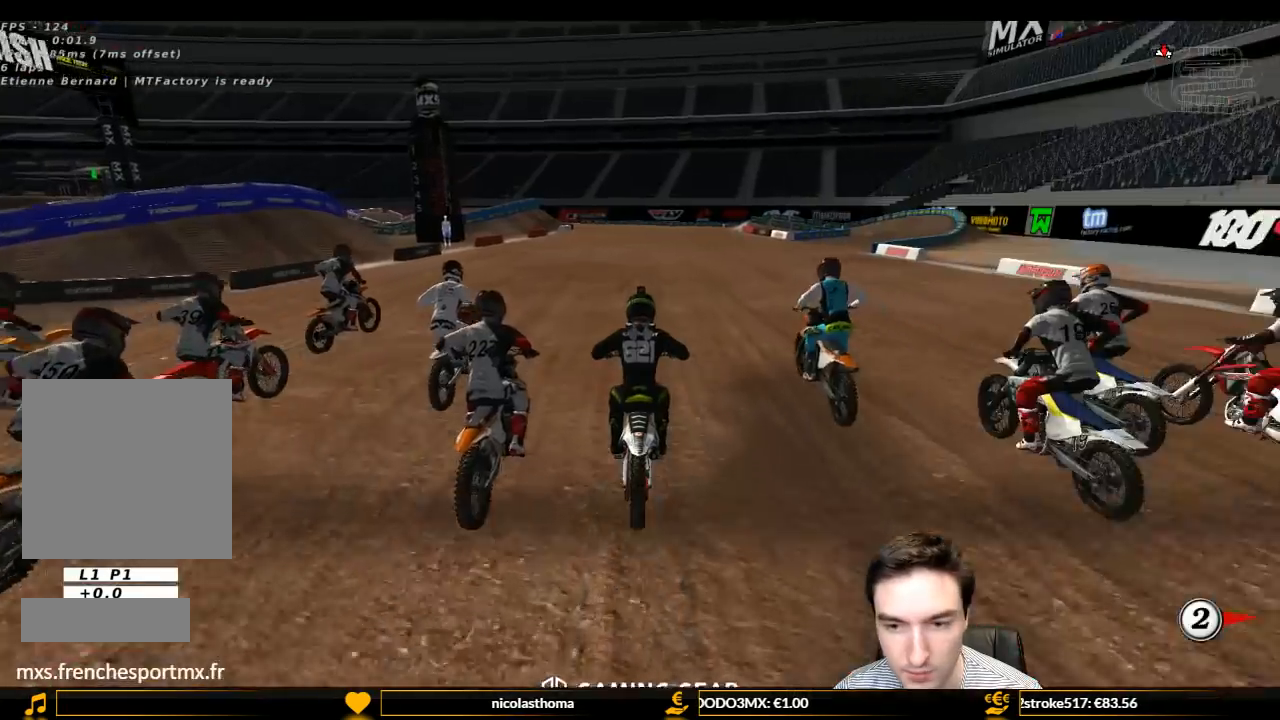
{"buttons": ["B", "L1", "R2"], "left_stick": "center", "right_stick": "center", "events": [[467, "B", "down"]]}
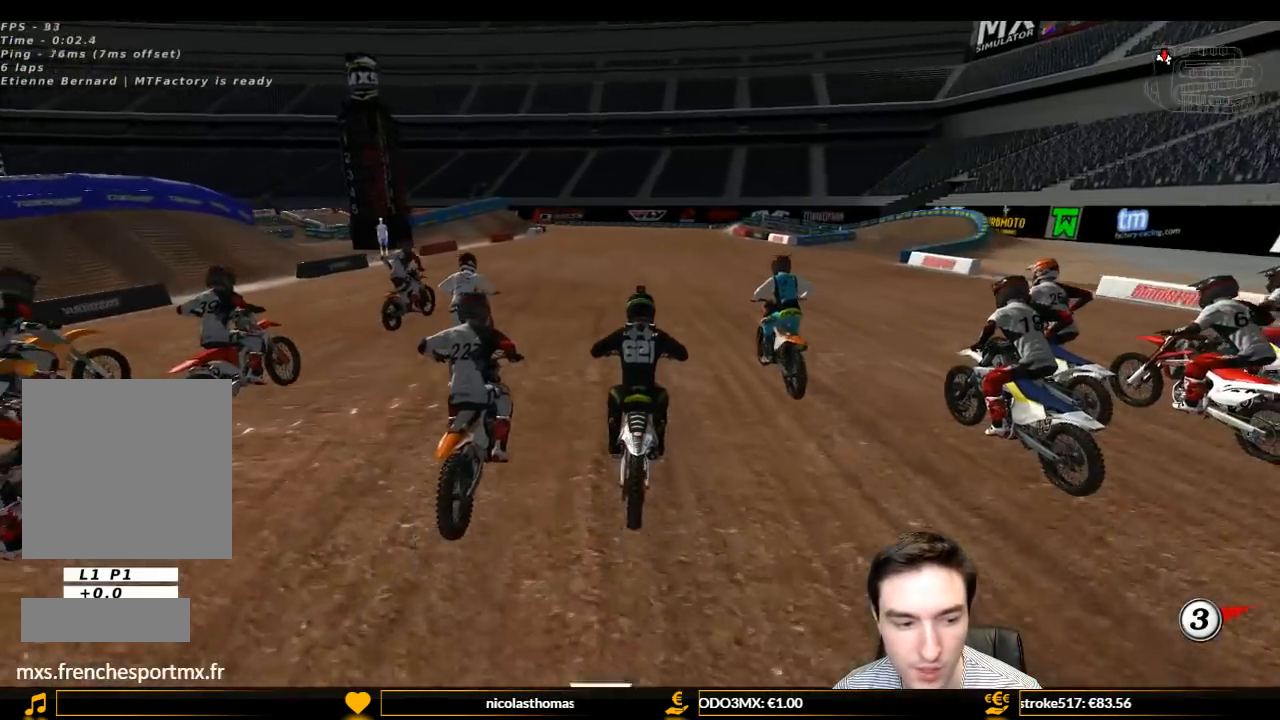
{"buttons": ["L1", "R2"], "left_stick": "left", "right_stick": "center", "events": [[67, "B", "up"], [433, "left_stick", "left"]]}
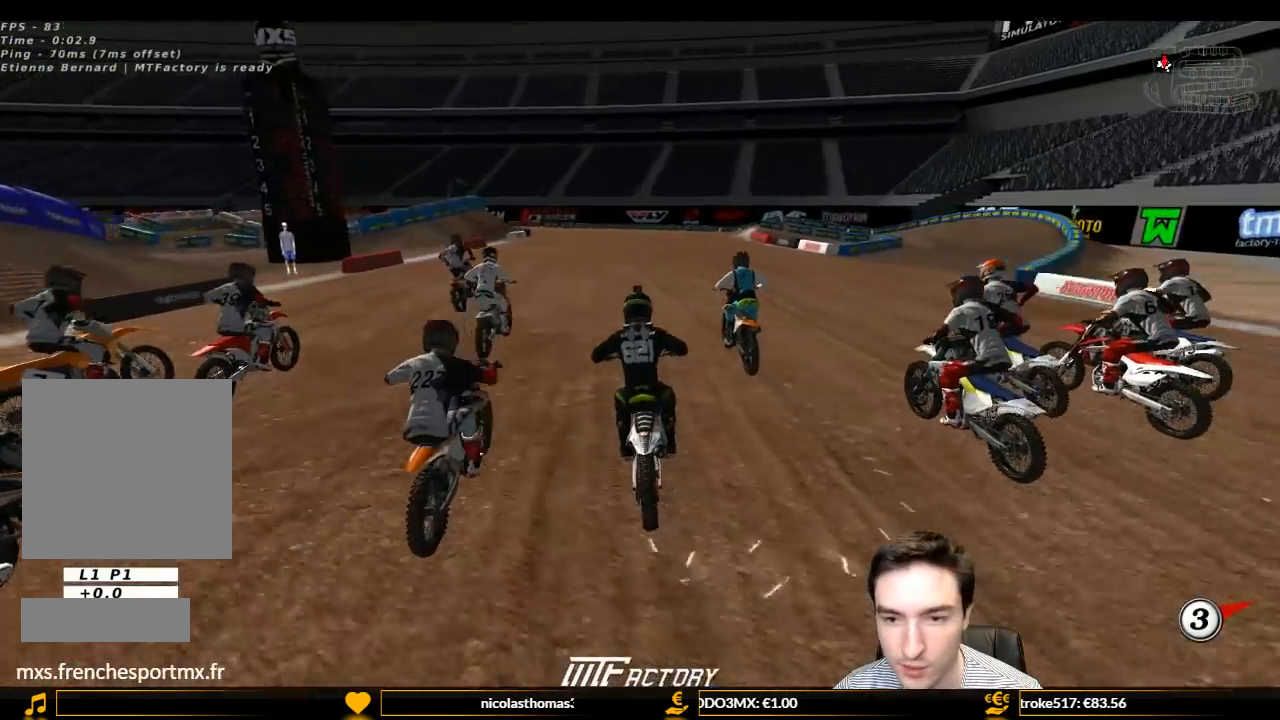
{"buttons": ["B", "L1", "R2"], "left_stick": "center", "right_stick": "center", "events": [[33, "left_stick", "center"], [433, "B", "down"]]}
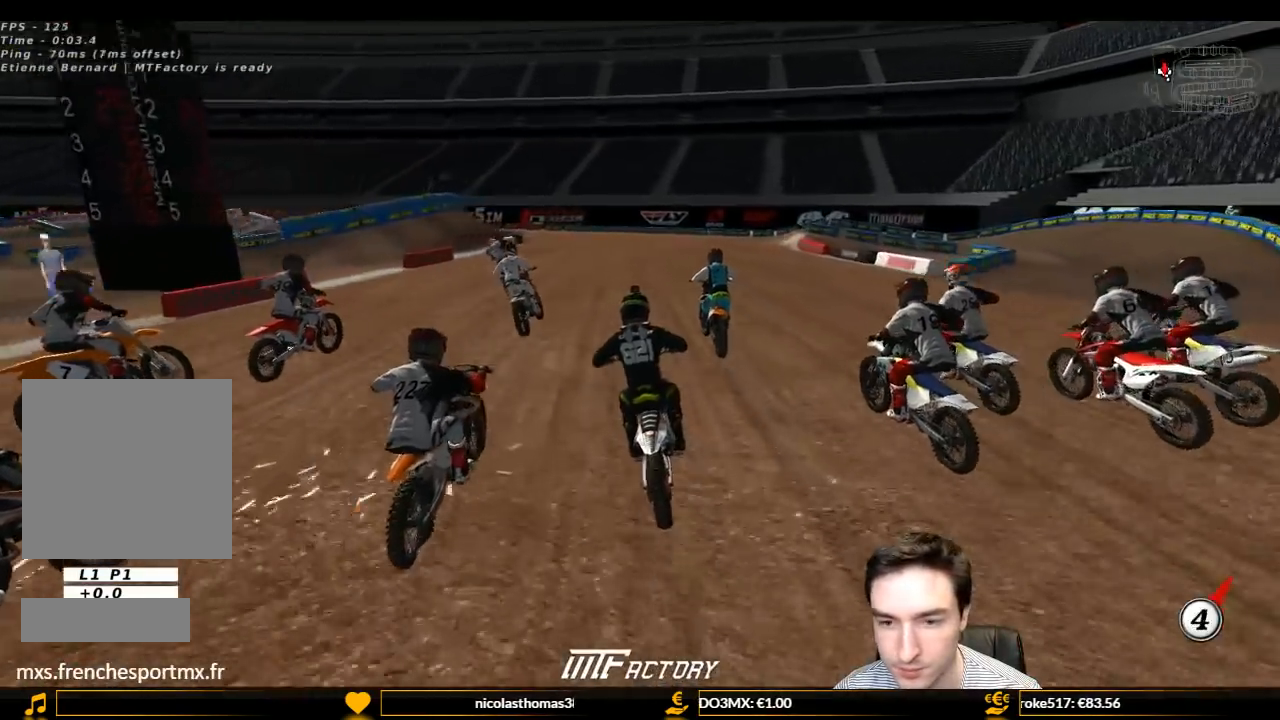
{"buttons": ["L1", "R2"], "left_stick": "center", "right_stick": "center", "events": [[67, "B", "up"]]}
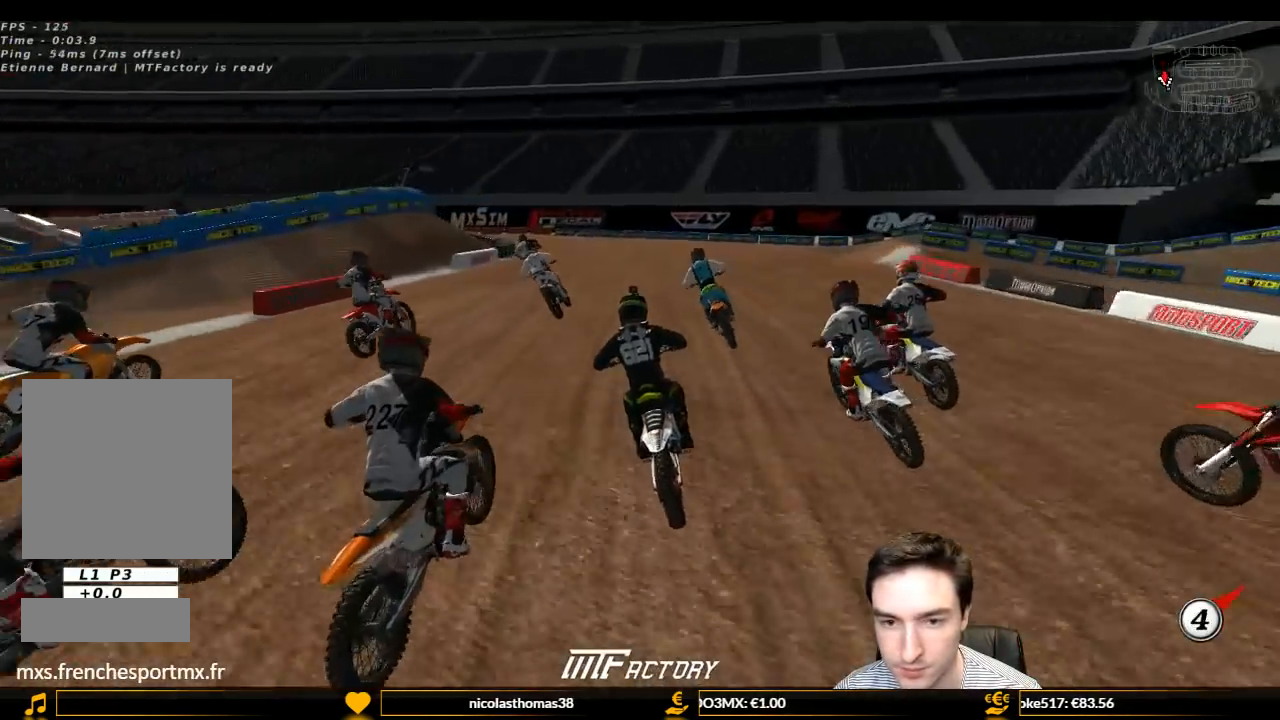
{"buttons": ["A", "L1", "L2"], "left_stick": "down-left", "right_stick": "center", "events": [[133, "R2", "up"], [167, "X", "down"], [233, "A", "down"], [233, "X", "up"], [300, "L2", "down"], [300, "left_stick", "down"], [500, "left_stick", "down-left"]]}
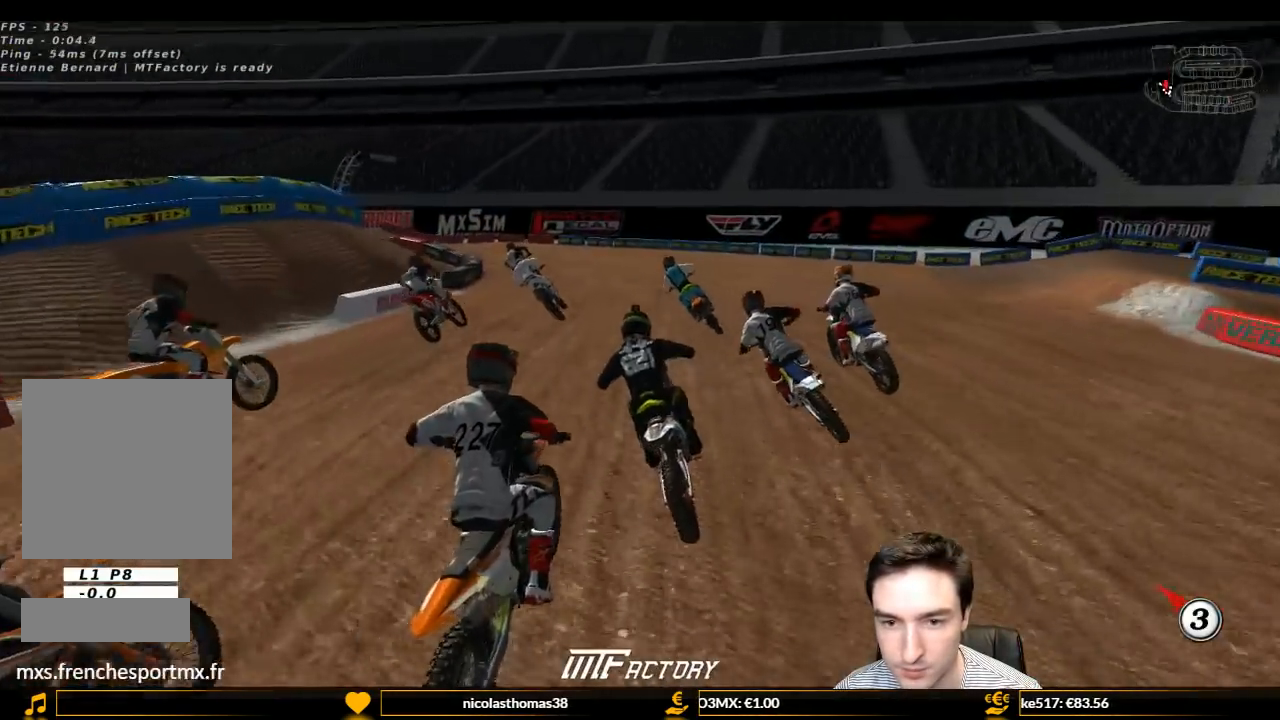
{"buttons": ["L1", "R2"], "left_stick": "center", "right_stick": "center", "events": [[100, "A", "up"], [133, "L2", "up"], [200, "left_stick", "center"], [433, "R2", "down"]]}
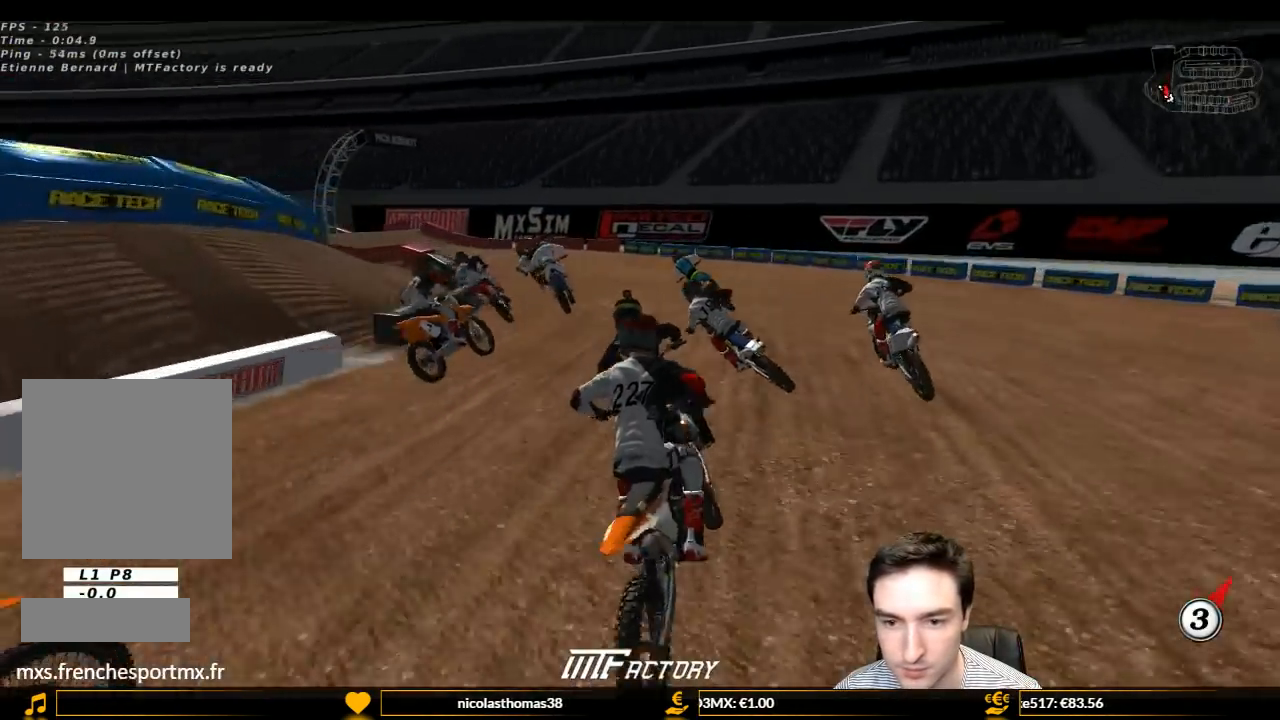
{"buttons": ["L1"], "left_stick": "center", "right_stick": "center", "events": [[100, "R2", "up"], [167, "L1", "up"], [233, "L1", "down"]]}
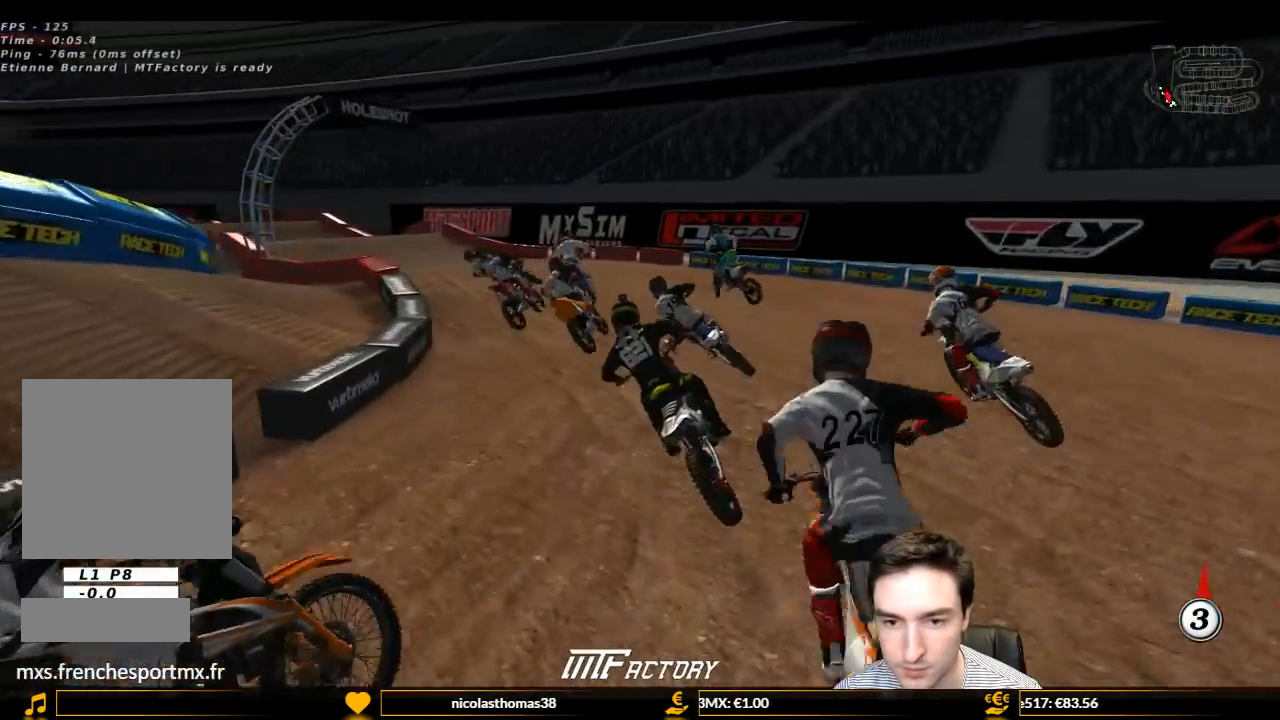
{"buttons": ["L1"], "left_stick": "center", "right_stick": "center", "events": []}
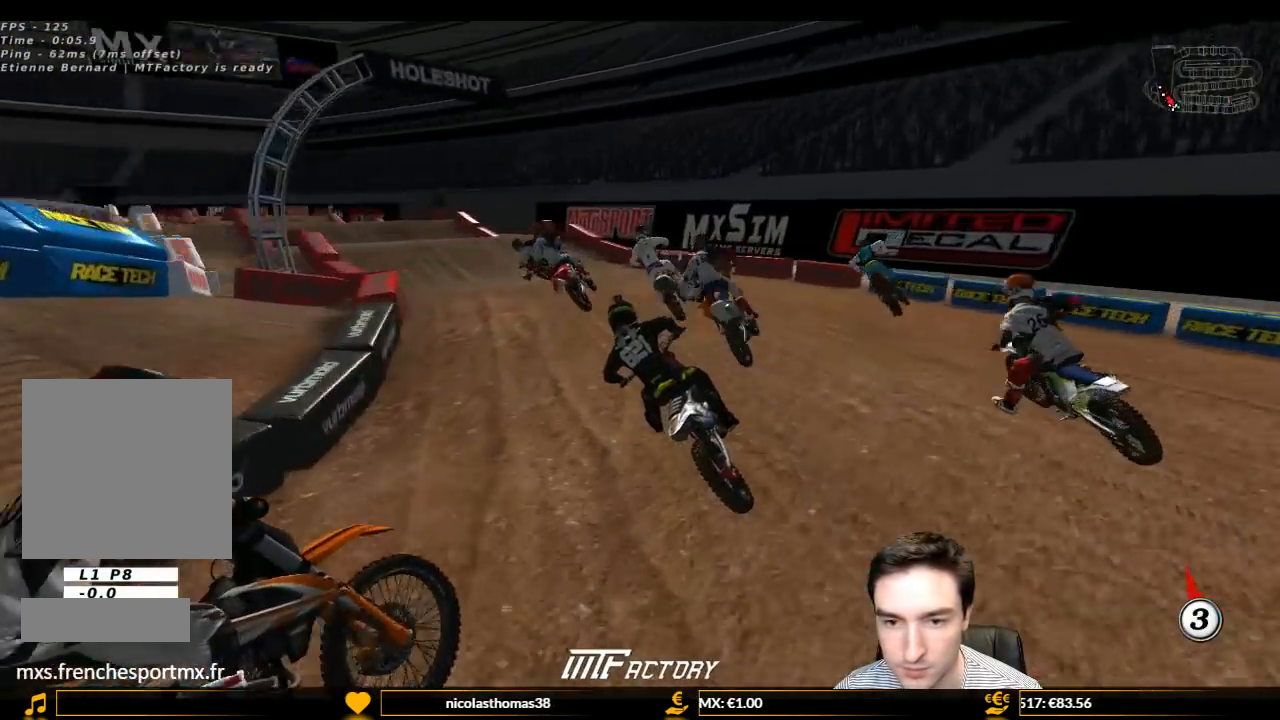
{"buttons": ["L1"], "left_stick": "center", "right_stick": "center", "events": [[33, "left_stick", "right"], [200, "R2", "down"], [367, "R2", "up"], [467, "left_stick", "center"]]}
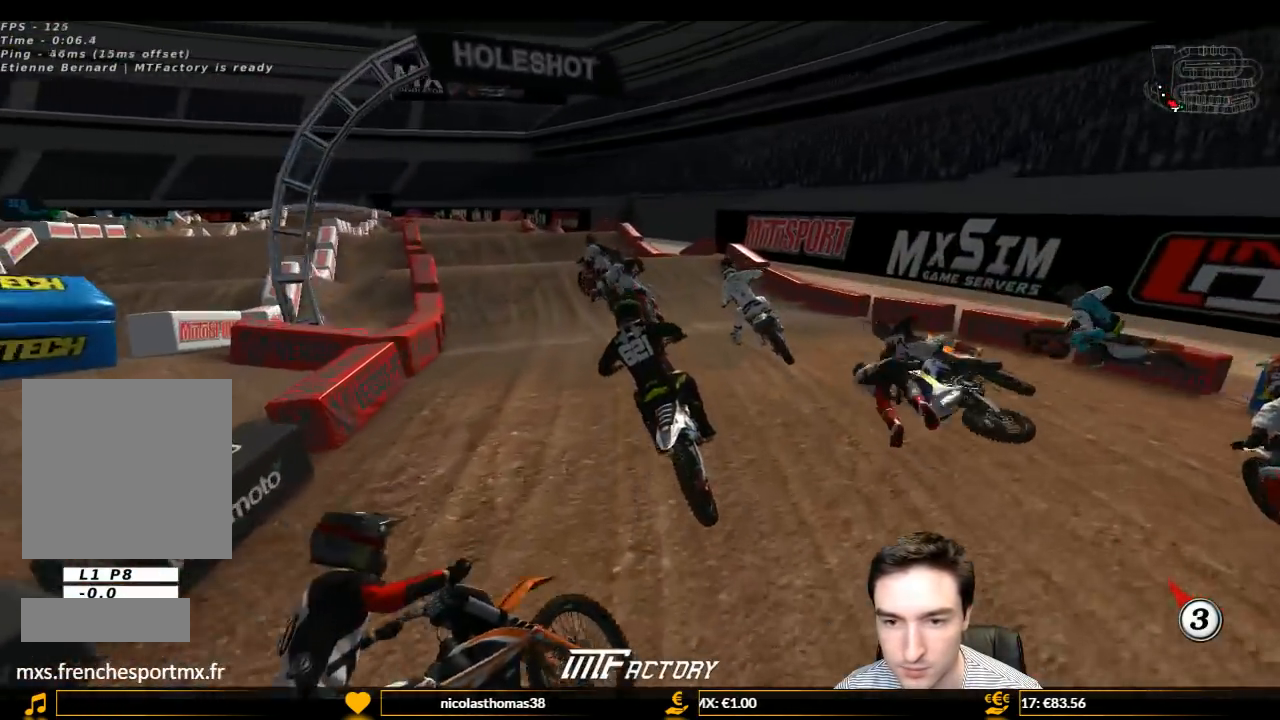
{"buttons": ["L1", "R2"], "left_stick": "center", "right_stick": "center", "events": [[233, "R2", "down"]]}
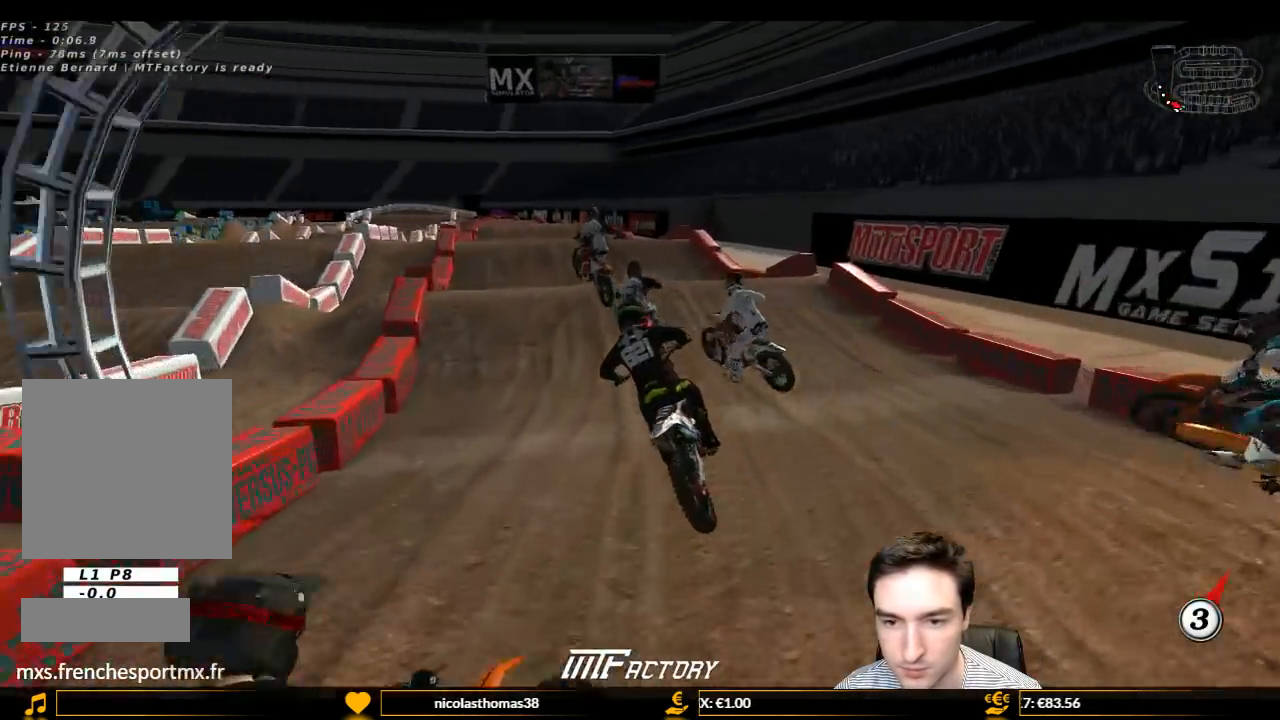
{"buttons": ["L1"], "left_stick": "center", "right_stick": "center", "events": [[300, "R2", "up"], [300, "left_stick", "right"], [433, "left_stick", "center"]]}
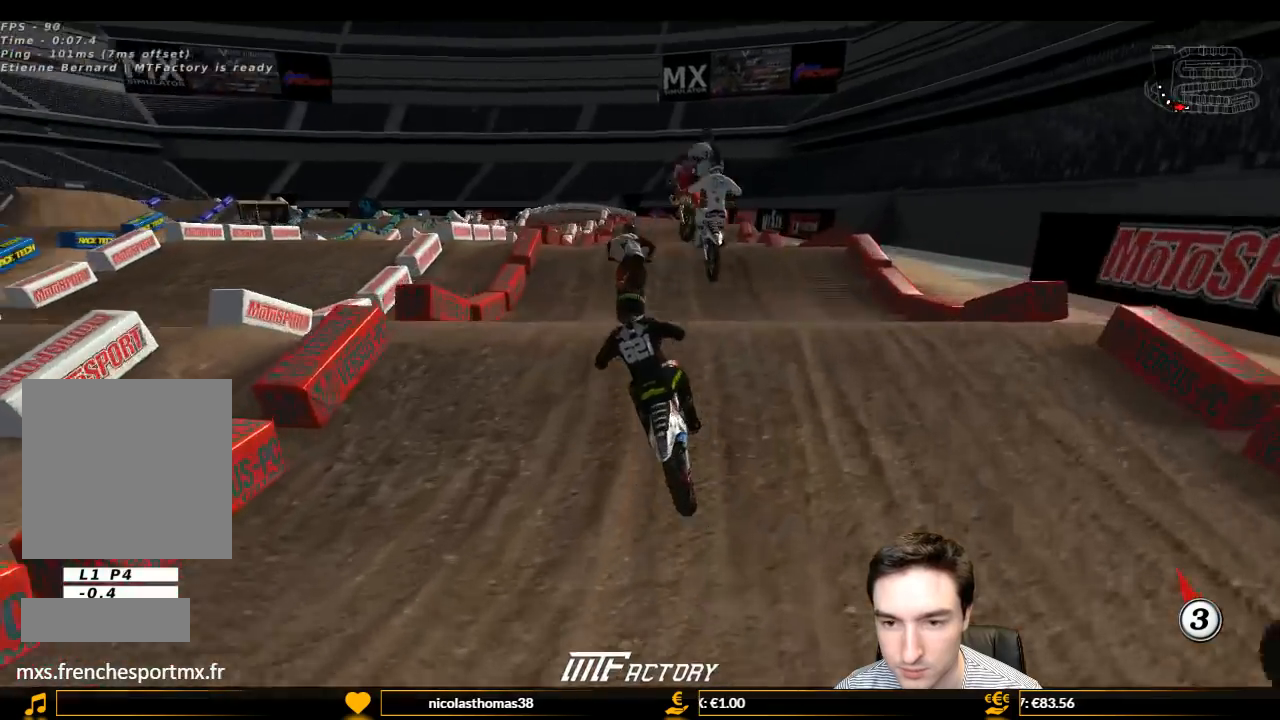
{"buttons": ["L1", "R2"], "left_stick": "down-right", "right_stick": "center", "events": [[100, "X", "down"], [100, "left_stick", "right"], [167, "X", "up"], [200, "left_stick", "center"], [267, "R2", "down"], [267, "left_stick", "down"], [367, "left_stick", "down-right"]]}
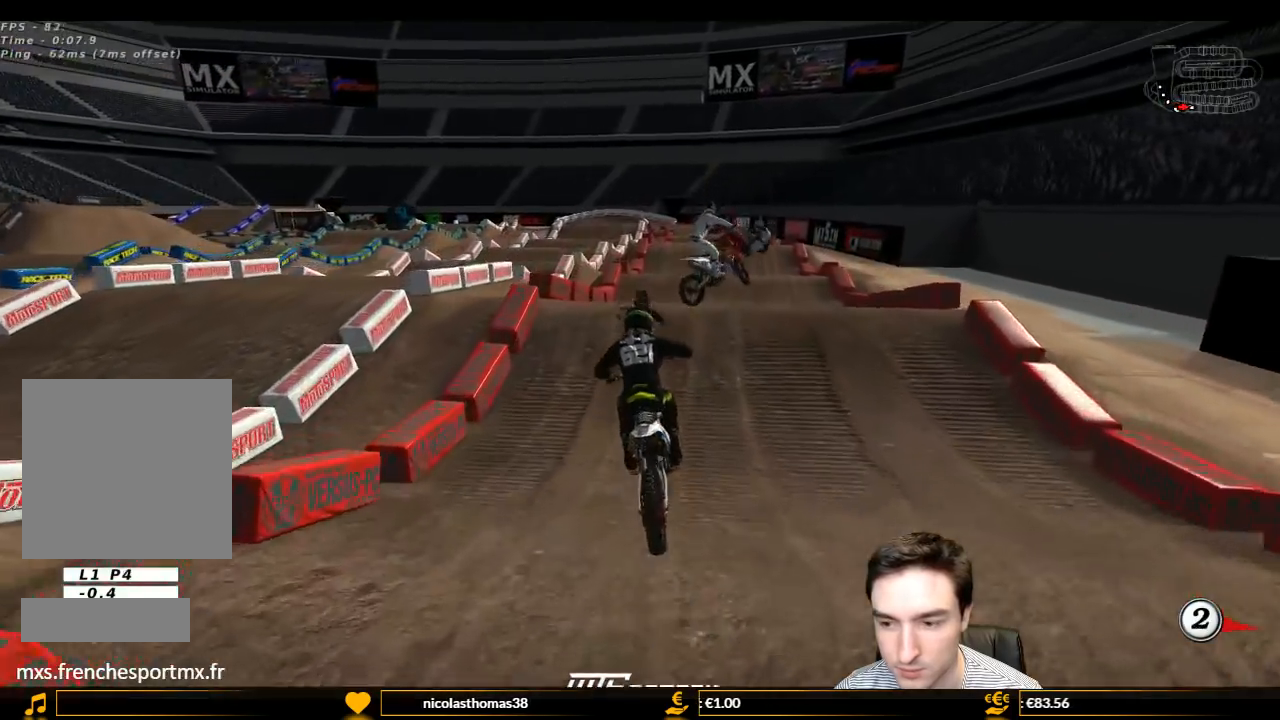
{"buttons": ["L1", "R2"], "left_stick": "center", "right_stick": "center", "events": [[67, "left_stick", "center"], [133, "B", "down"], [233, "B", "up"], [333, "left_stick", "right"], [467, "left_stick", "center"]]}
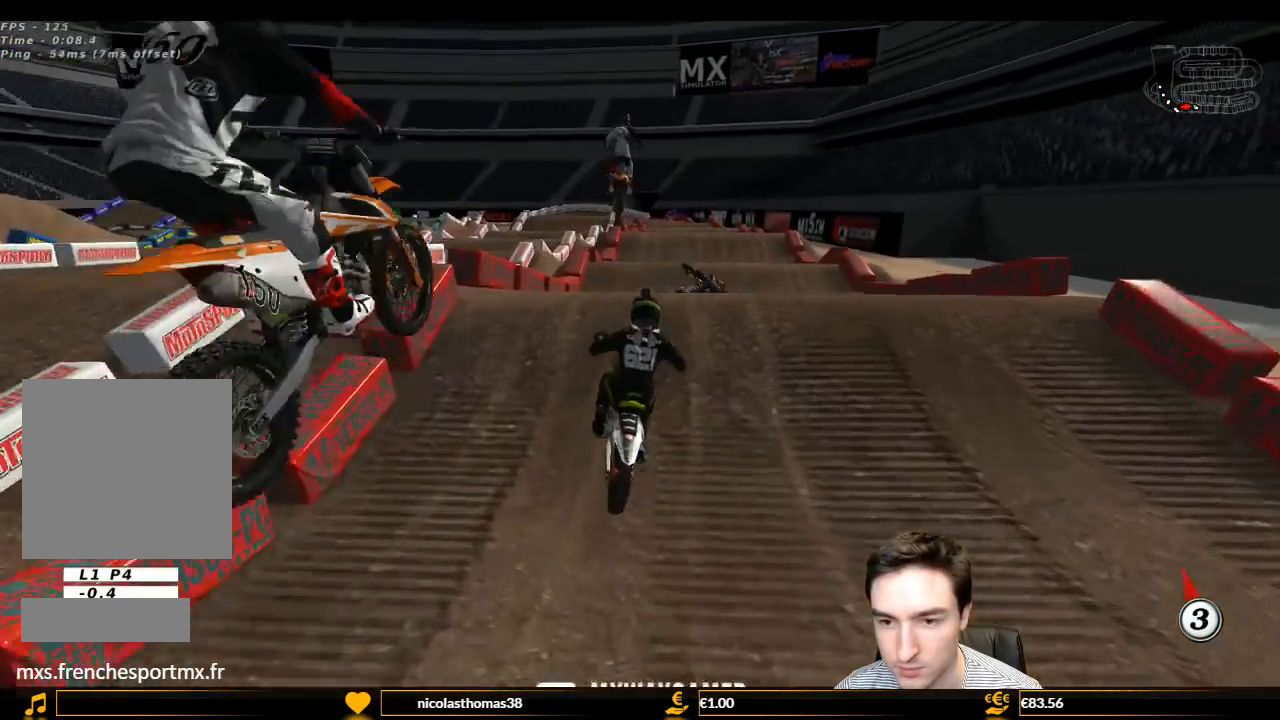
{"buttons": [], "left_stick": "center", "right_stick": "center", "events": [[100, "left_stick", "down-left"], [167, "L1", "up"], [167, "left_stick", "down"], [267, "left_stick", "center"], [467, "R2", "up"]]}
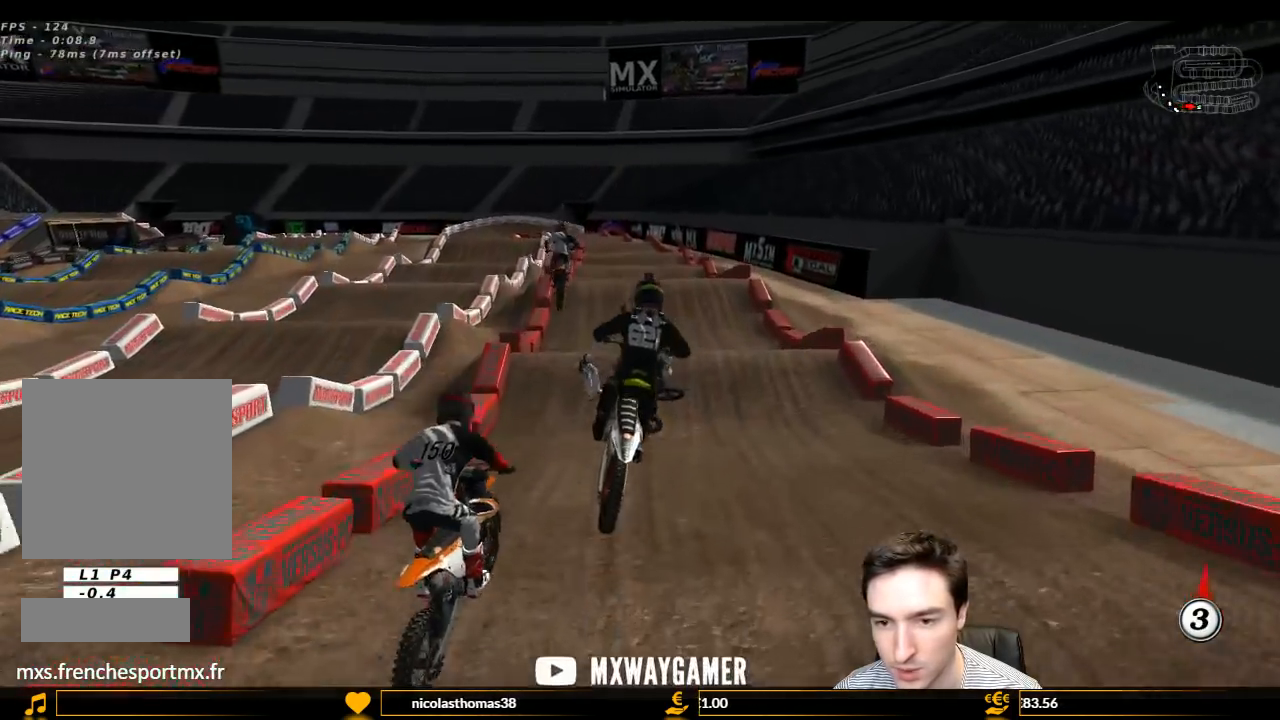
{"buttons": ["R2"], "left_stick": "down-left", "right_stick": "center", "events": [[33, "left_stick", "up"], [67, "L2", "down"], [133, "A", "down"], [233, "A", "up"], [233, "L2", "up"], [233, "left_stick", "center"], [333, "R2", "down"], [500, "left_stick", "down-left"]]}
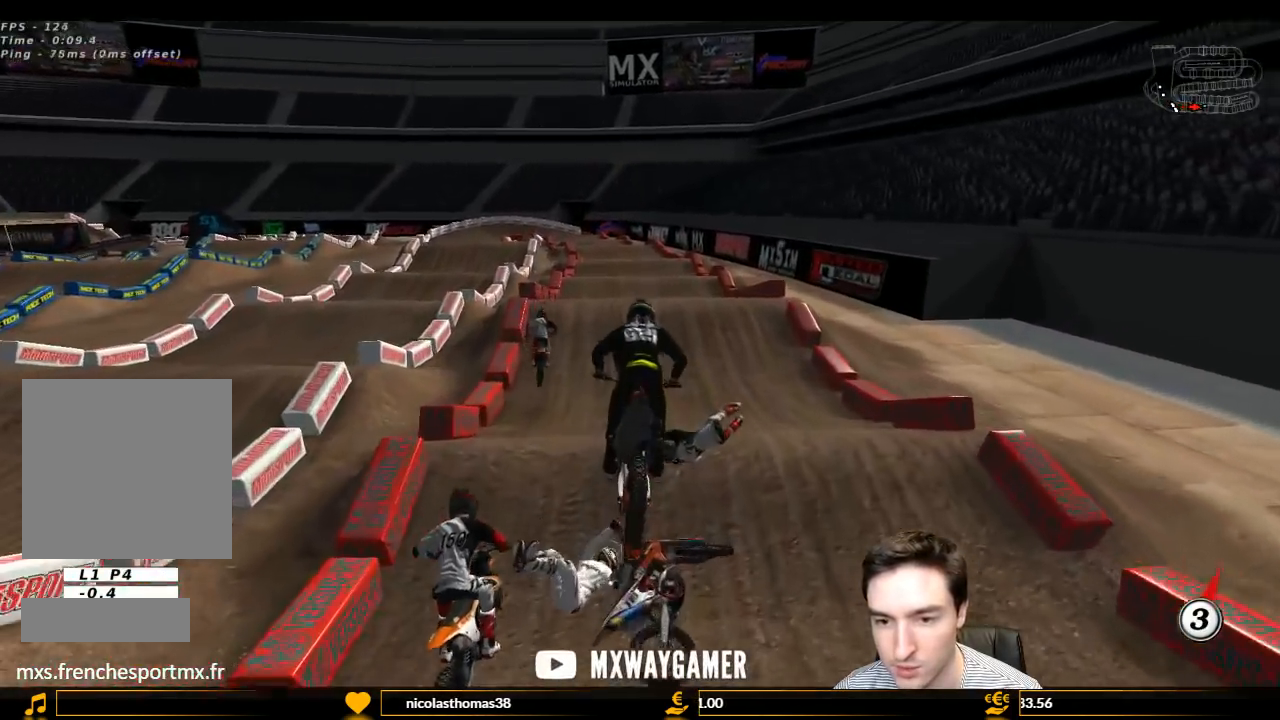
{"buttons": [], "left_stick": "down", "right_stick": "center", "events": [[67, "R2", "up"], [133, "left_stick", "center"], [500, "left_stick", "down"]]}
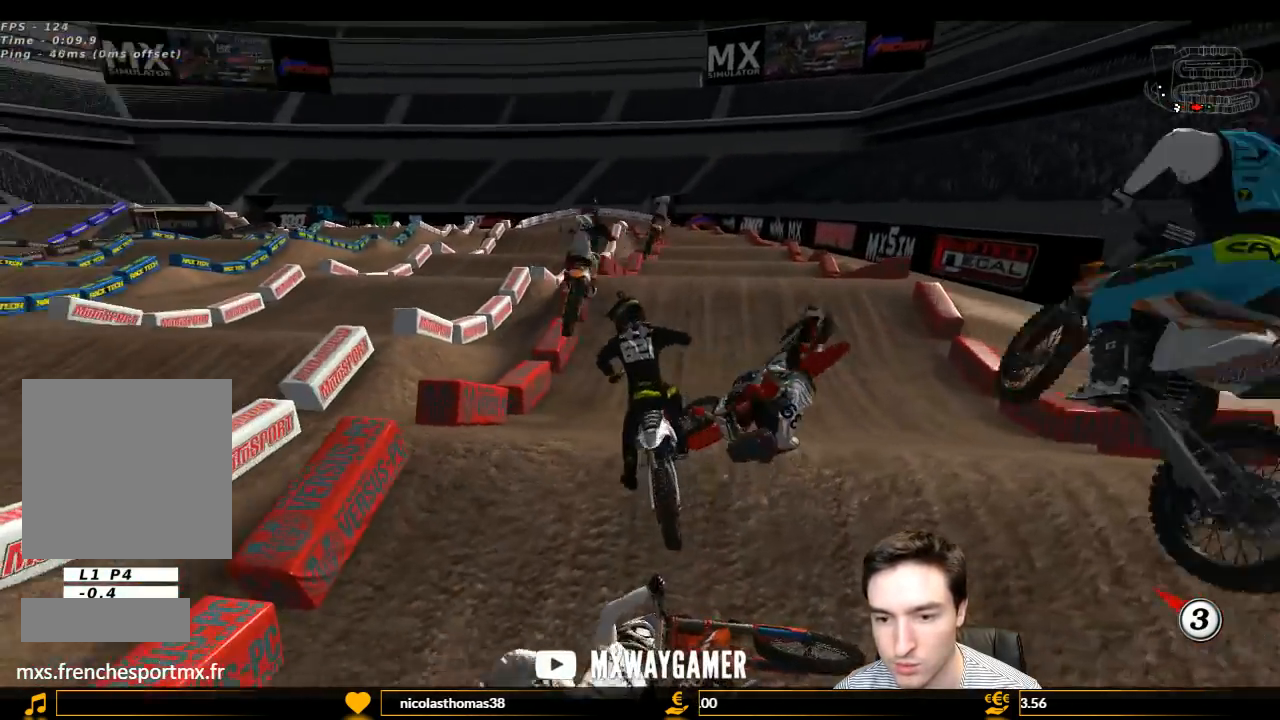
{"buttons": ["L1", "R2"], "left_stick": "right", "right_stick": "center", "events": [[100, "left_stick", "down-right"], [333, "X", "down"], [367, "L1", "down"], [367, "left_stick", "right"], [433, "R2", "down"], [433, "X", "up"]]}